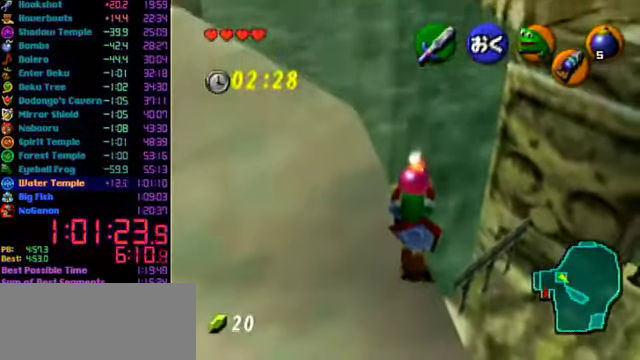
Gameplay with a controller (Nintendo layout); each line is a JSON object with the inputs held at the frame after it. "events" lists button and stick changes between this image and that frame as [ms after this image, input, new state], when the widget could be followed in between. Not read: L3 R3.
{"buttons": ["L1"], "left_stick": "center", "events": []}
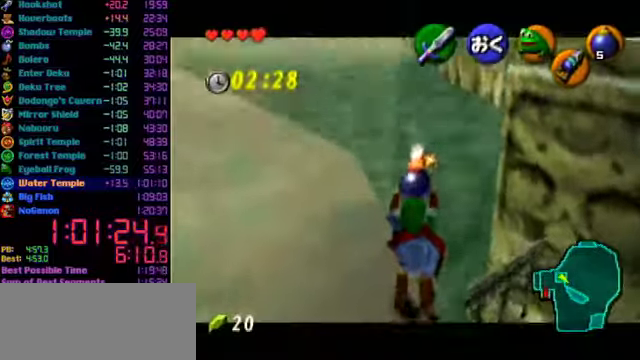
{"buttons": ["L1", "START"], "left_stick": "center", "events": [[366, "START", "down"]]}
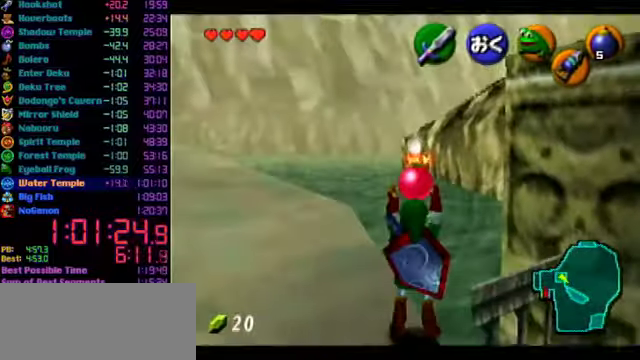
{"buttons": ["L1"], "left_stick": "center", "events": [[100, "START", "up"]]}
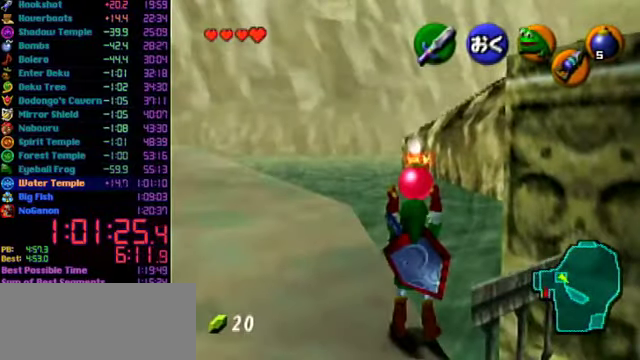
{"buttons": ["L1"], "left_stick": "center", "events": []}
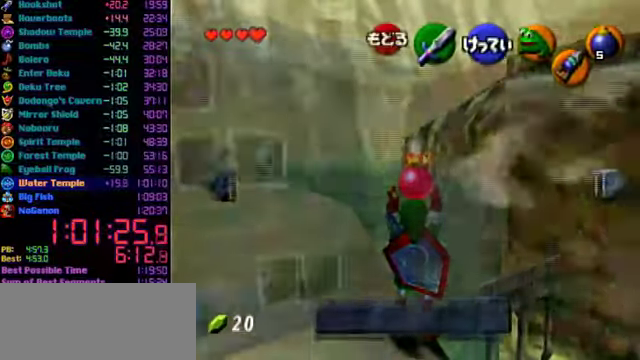
{"buttons": ["L1"], "left_stick": "center", "events": [[200, "L1", "up"], [266, "L1", "down"]]}
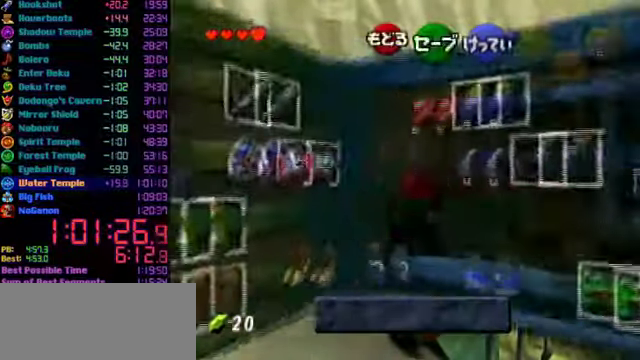
{"buttons": ["L1"], "left_stick": "center", "events": [[233, "left_stick", "up-left"], [366, "A", "down"], [366, "left_stick", "center"], [466, "A", "up"]]}
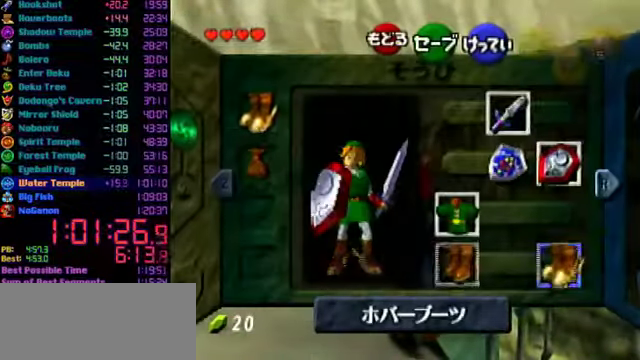
{"buttons": ["L1"], "left_stick": "center", "events": [[266, "START", "down"], [366, "START", "up"]]}
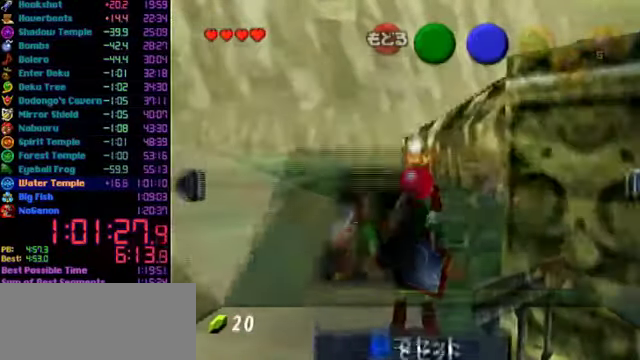
{"buttons": ["L1", "R1"], "left_stick": "center", "events": [[500, "R1", "down"]]}
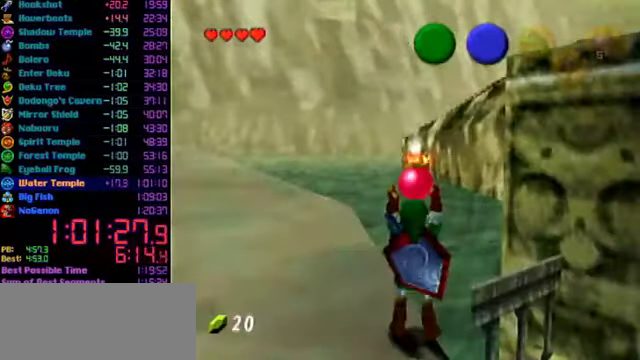
{"buttons": ["L1", "R1"], "left_stick": "right", "events": [[33, "A", "down"], [133, "A", "up"], [200, "left_stick", "right"]]}
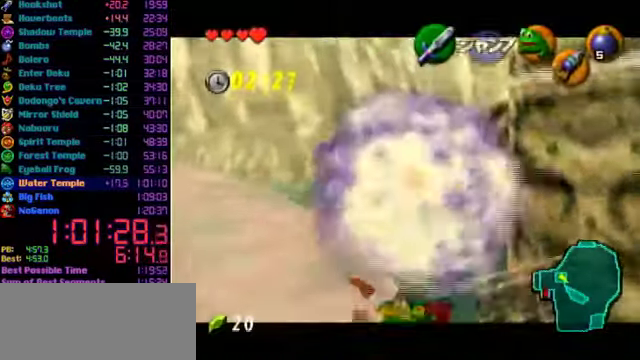
{"buttons": ["L1"], "left_stick": "center", "events": [[133, "A", "down"], [400, "A", "up"], [400, "R1", "up"], [400, "left_stick", "center"]]}
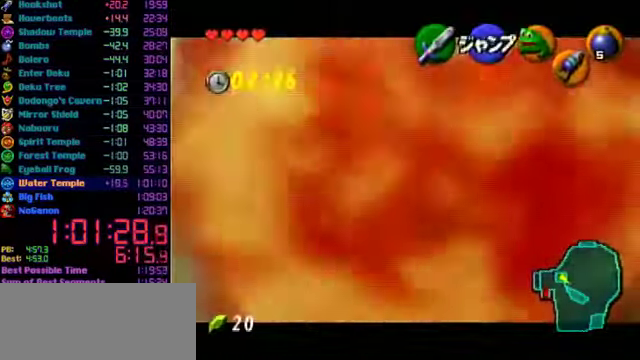
{"buttons": ["L1"], "left_stick": "center", "events": [[200, "START", "down"], [500, "START", "up"]]}
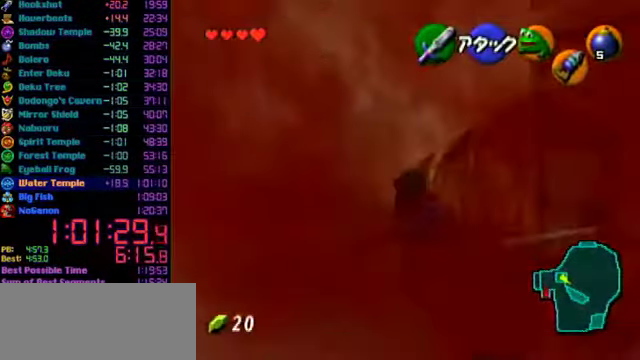
{"buttons": ["L1"], "left_stick": "center", "events": []}
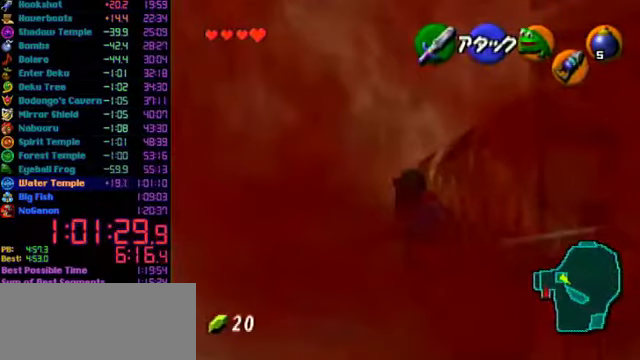
{"buttons": ["L1"], "left_stick": "center", "events": []}
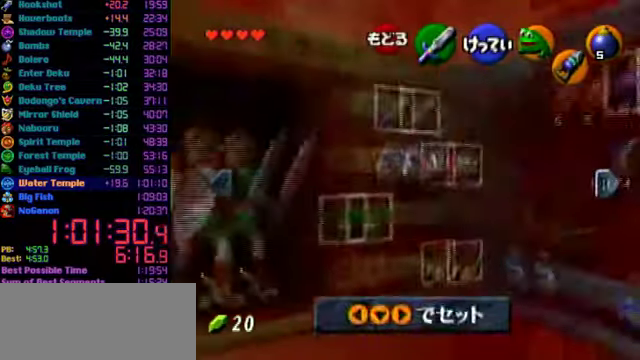
{"buttons": ["L1"], "left_stick": "center", "events": [[167, "START", "down"], [267, "START", "up"]]}
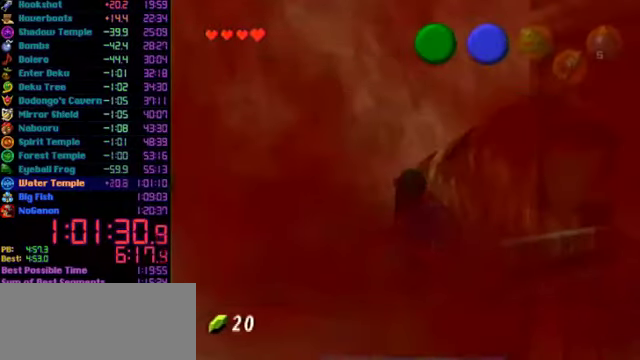
{"buttons": ["L1", "START"], "left_stick": "center", "events": [[434, "START", "down"]]}
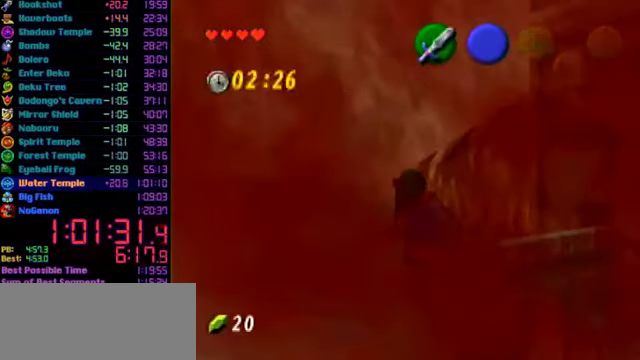
{"buttons": [], "left_stick": "center", "events": [[234, "START", "up"], [467, "L1", "up"]]}
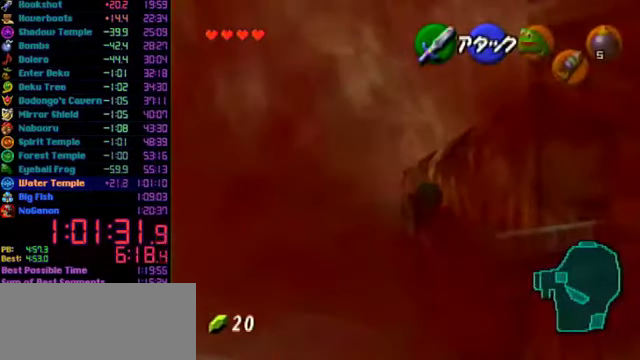
{"buttons": [], "left_stick": "center", "events": []}
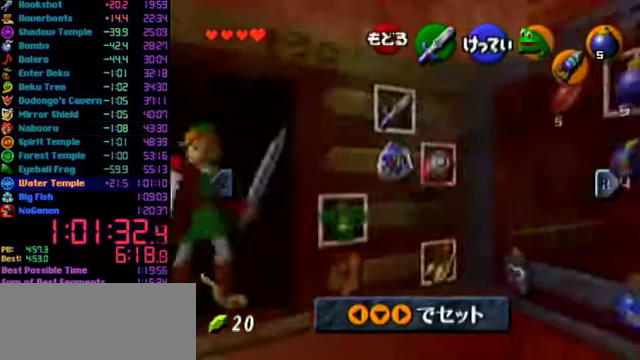
{"buttons": [], "left_stick": "center", "events": [[134, "left_stick", "left"], [167, "A", "down"], [267, "A", "up"], [300, "left_stick", "center"]]}
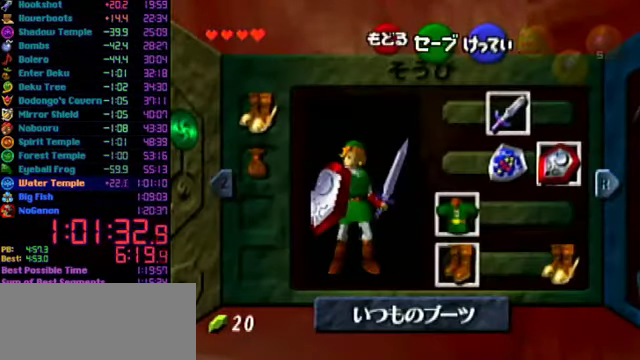
{"buttons": [], "left_stick": "center", "events": [[100, "START", "down"], [200, "START", "up"]]}
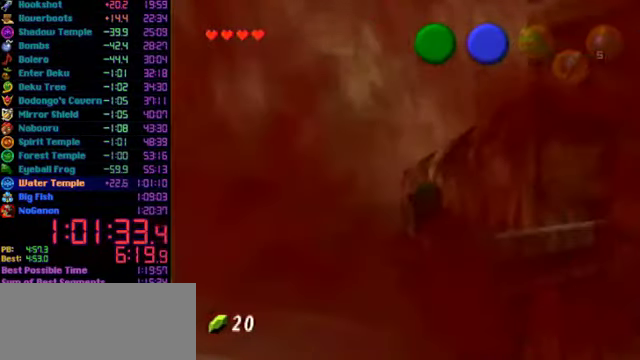
{"buttons": ["START"], "left_stick": "center", "events": [[200, "B", "down"], [300, "B", "up"], [367, "START", "down"]]}
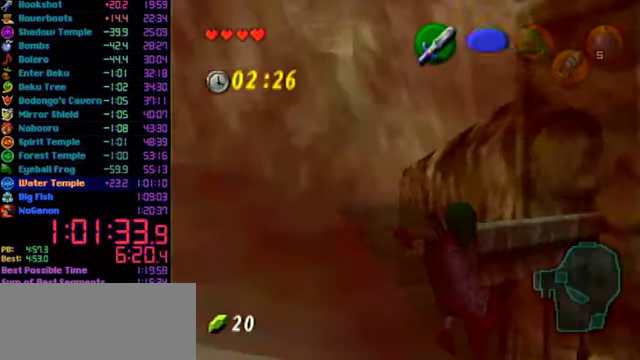
{"buttons": [], "left_stick": "center", "events": [[200, "START", "up"]]}